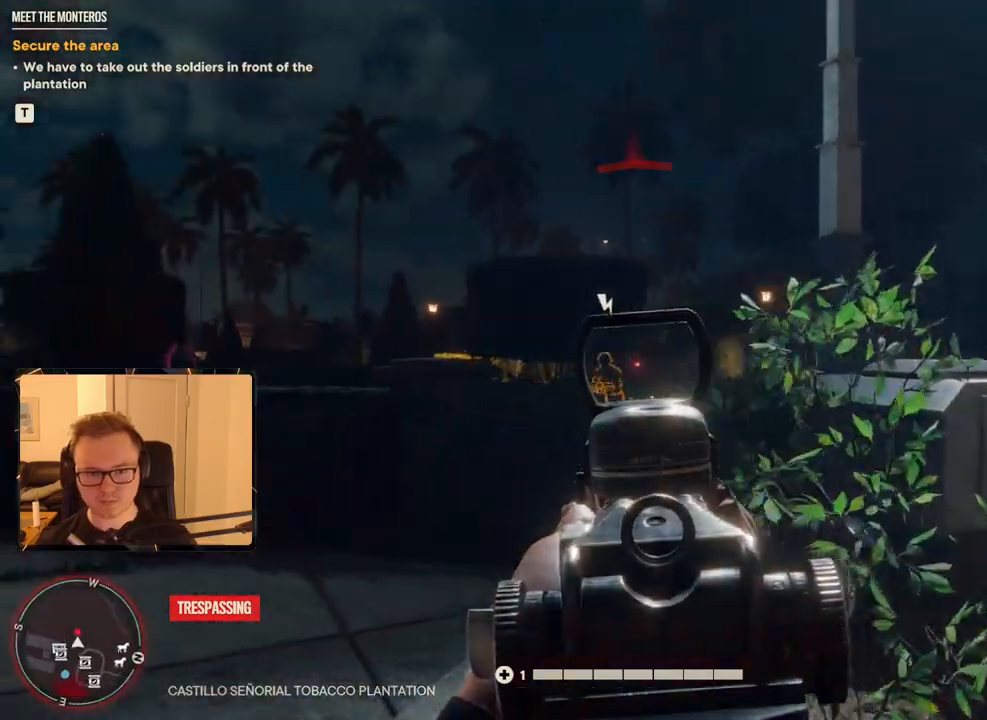
Gameplay with keyboard and mouse; each line is a JSON object with the keys and mouse buttons held at the frame after it. "events" lists presses ("down") and releases ("up") of "1", "2", "3", "4", "5", "6", "7", "8", "9", "a", "alt", "b", "c", "caps_lock", "ctrl", "d", "e", "escape", "f", "g", "h", "m", "n", "q", "r", "return", "s", "shift", "space", "t", "tab", "v", "w", "x", "y", "z", "mouse_left", "mouse_right", "mouse_mb4", "mouse_mb5", "mouse_wheel_up" and "mouse_wheel_down" between this image and that frame as [ms after this image, input, new state], when the widget could be followed in between. "mouse_left", "mouse_right", "mouse_mb4", "mouse_mb5", "mouse_wheel_up", "mouse_wheel_down" = the "left", "right", "mb4", "mb5", "wheel_up", "wheel_down" buttons of the "mouse" list. No other keys are recorded. Mouse movement is not recorded.
{"keys": [], "mouse": [], "events": [[34, "mouse_left", "down"], [34, "w", "up"], [217, "mouse_left", "up"], [450, "mouse_right", "up"]]}
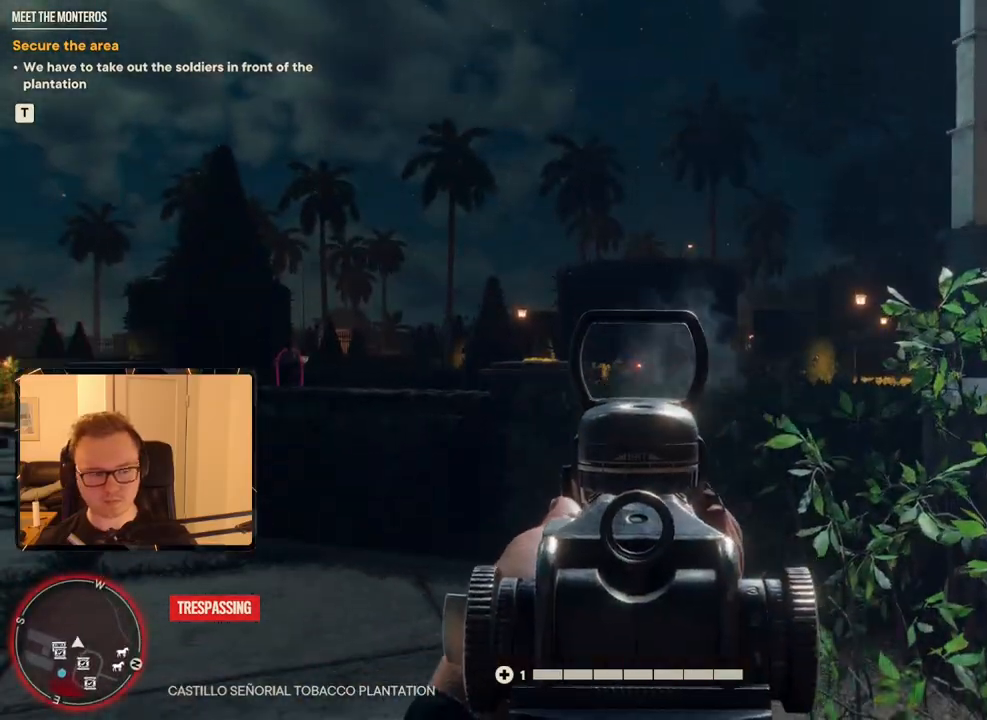
{"keys": ["shift", "w"], "mouse": [], "events": [[267, "d", "down"], [367, "w", "down"], [450, "d", "up"], [500, "shift", "down"]]}
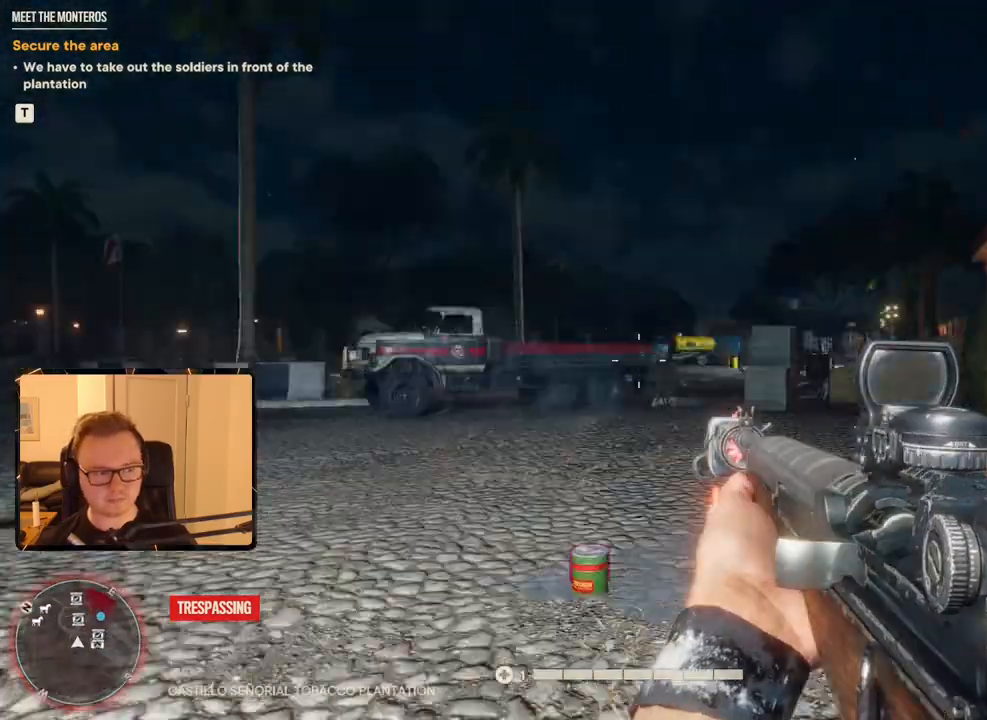
{"keys": ["shift", "w"], "mouse": [], "events": [[284, "a", "down"], [417, "a", "up"]]}
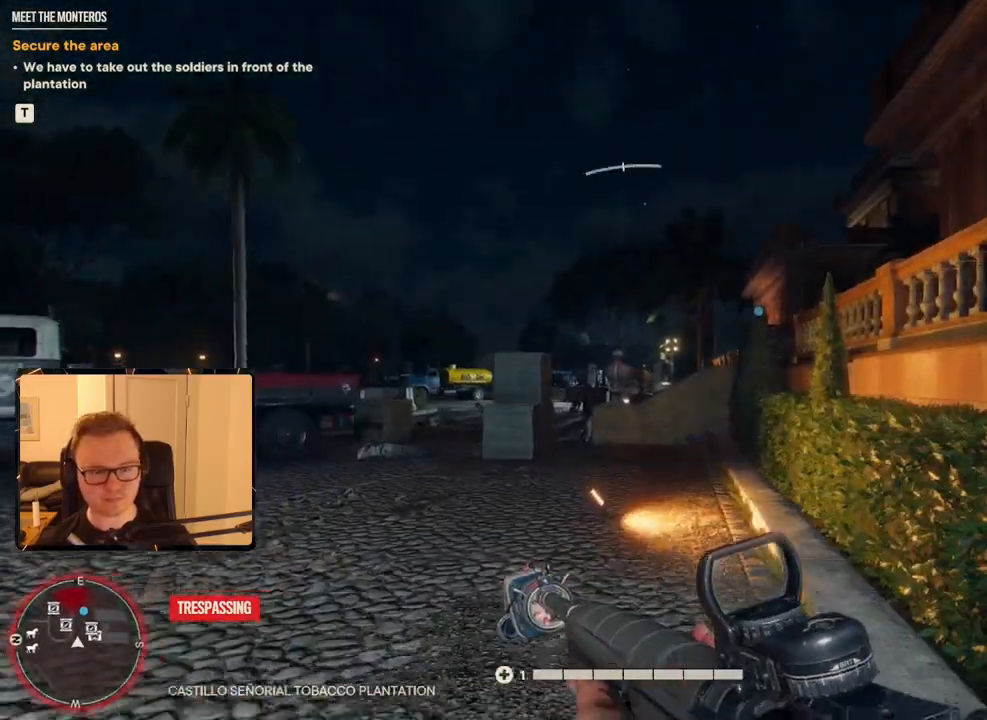
{"keys": ["a", "shift", "w"], "mouse": [], "events": [[300, "a", "down"]]}
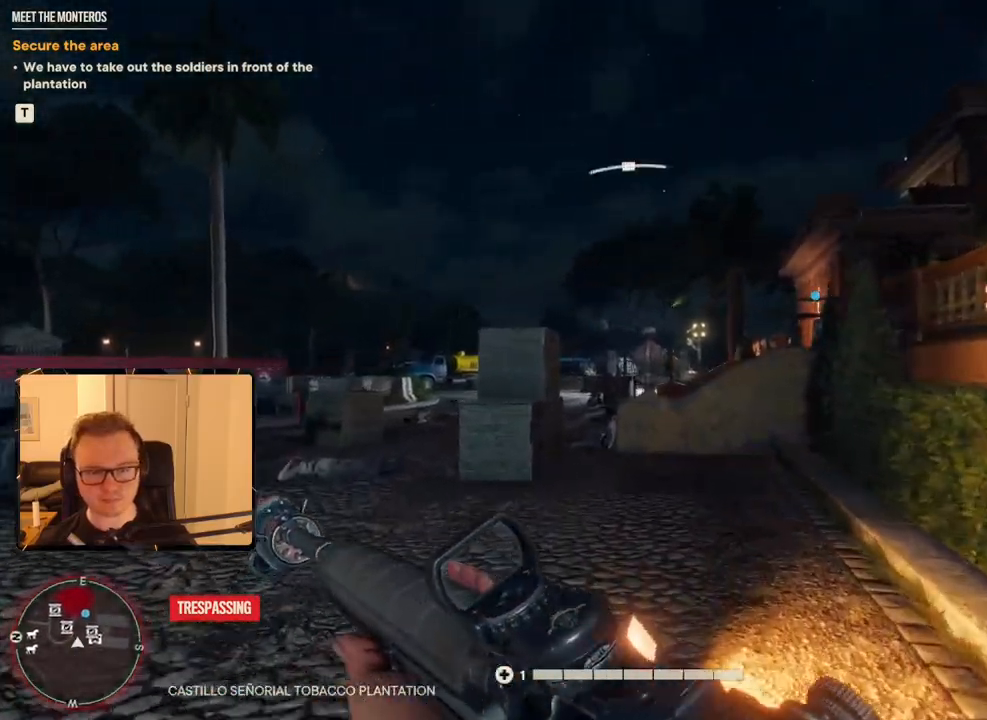
{"keys": ["shift", "w"], "mouse": [], "events": [[317, "a", "up"]]}
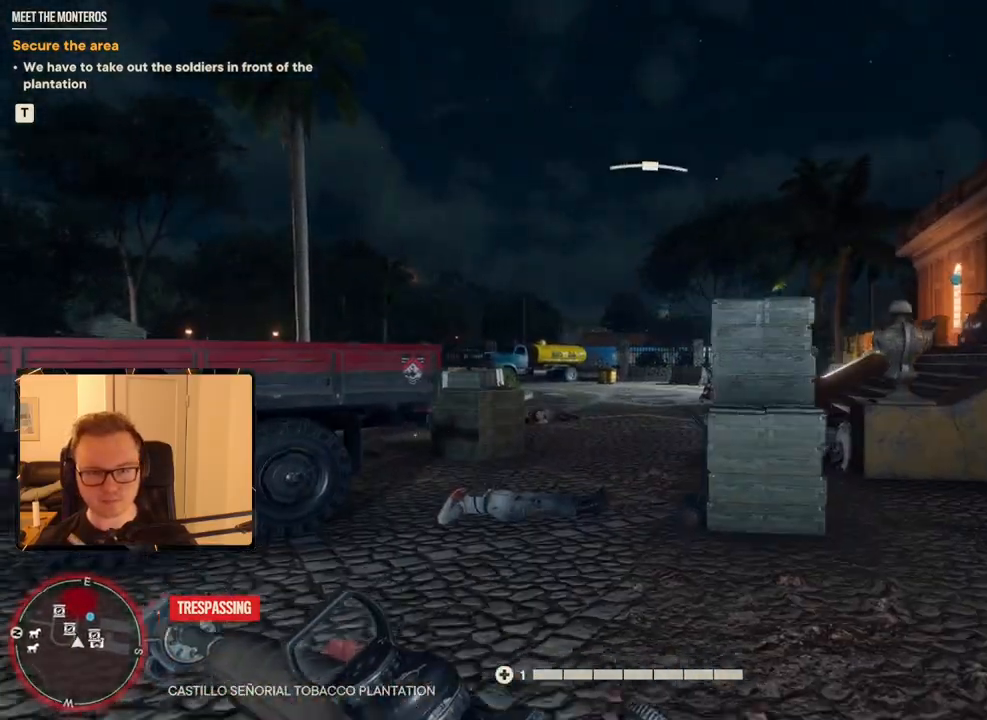
{"keys": ["shift", "w"], "mouse": [], "events": []}
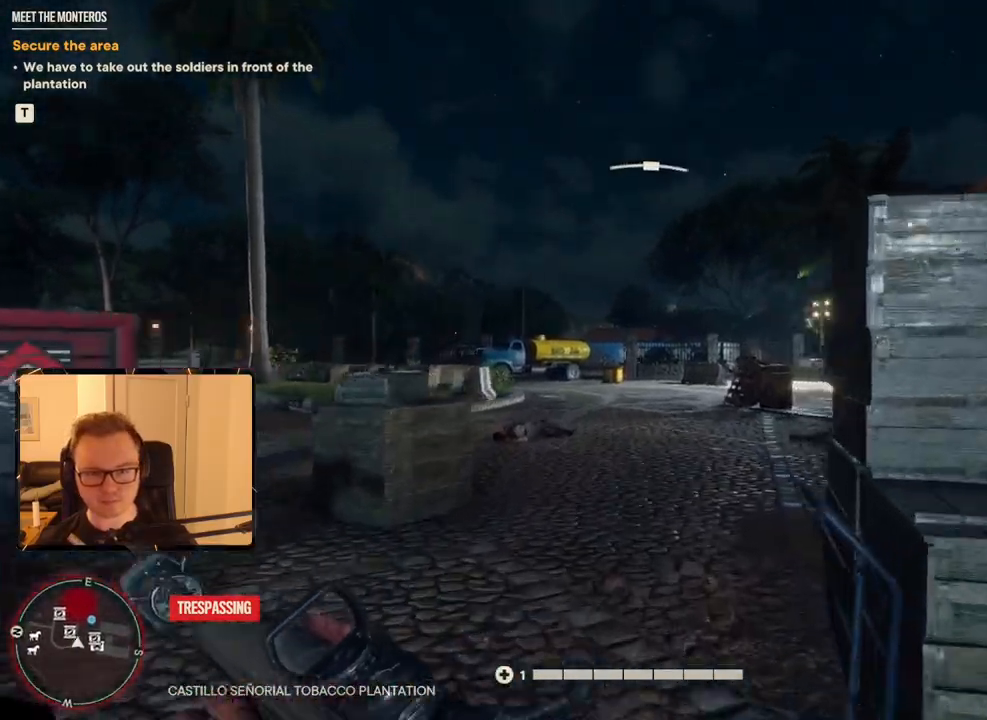
{"keys": ["w"], "mouse": [], "events": [[284, "shift", "up"], [334, "4", "down"], [417, "4", "up"]]}
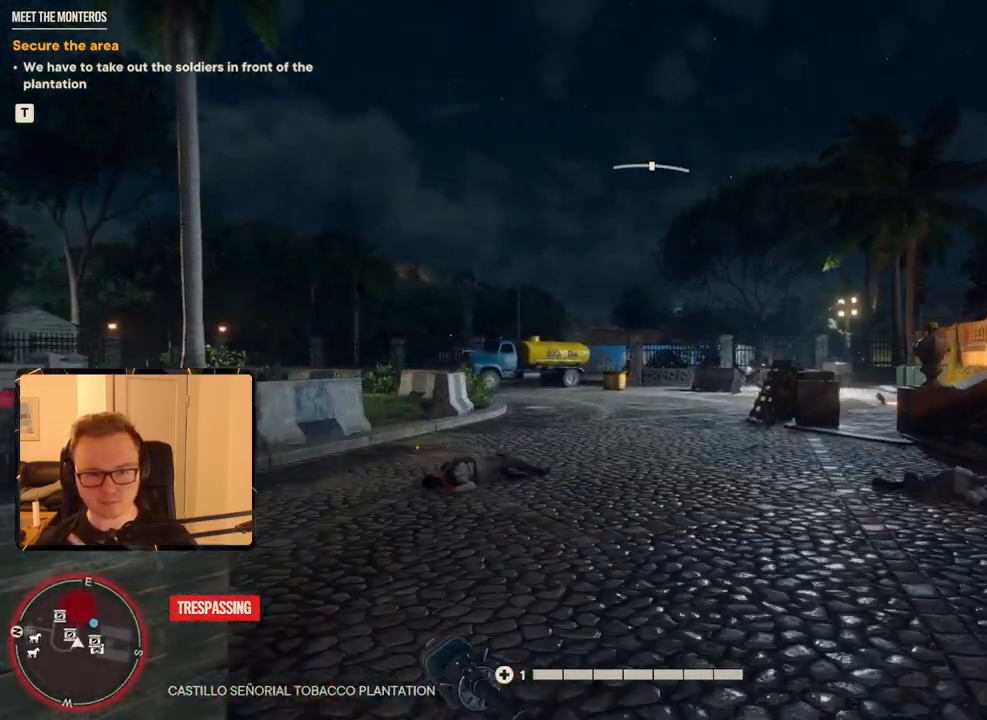
{"keys": ["w"], "mouse": ["right"], "events": [[117, "d", "down"], [250, "d", "up"], [434, "mouse_right", "down"]]}
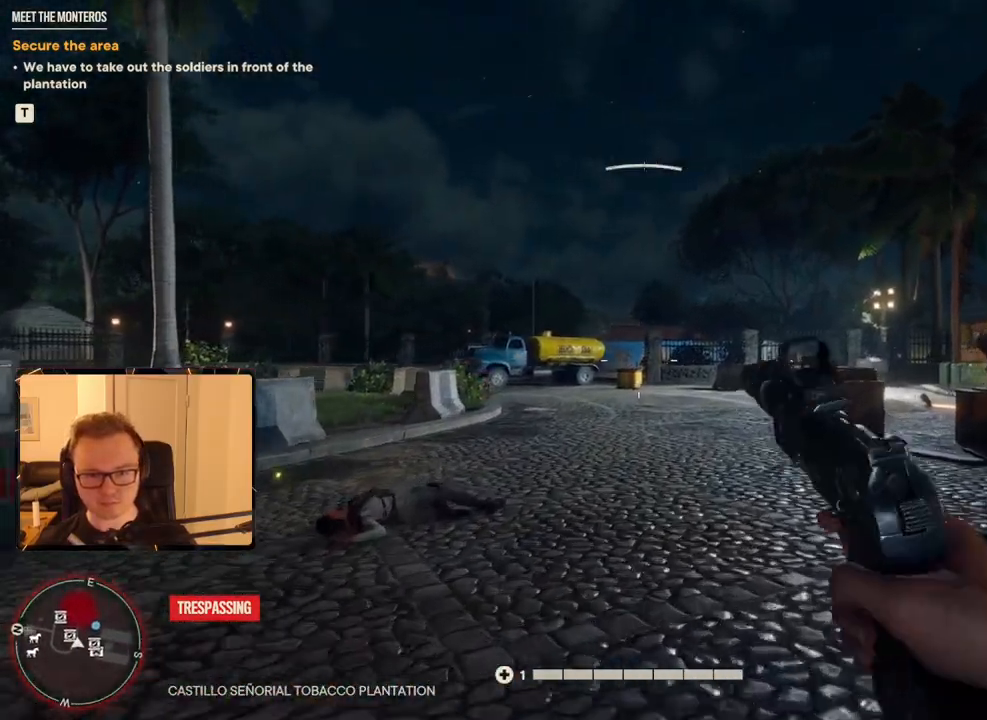
{"keys": [], "mouse": ["right"], "events": [[400, "w", "up"]]}
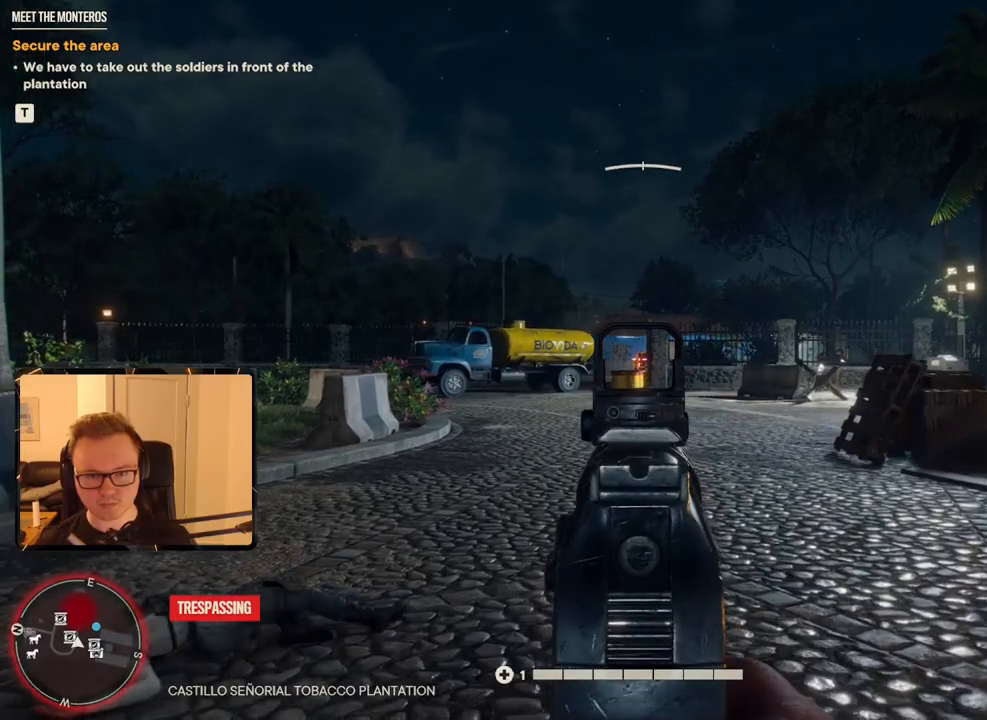
{"keys": [], "mouse": ["right"], "events": [[100, "mouse_left", "down"], [184, "mouse_left", "up"], [384, "mouse_left", "down"], [467, "mouse_left", "up"]]}
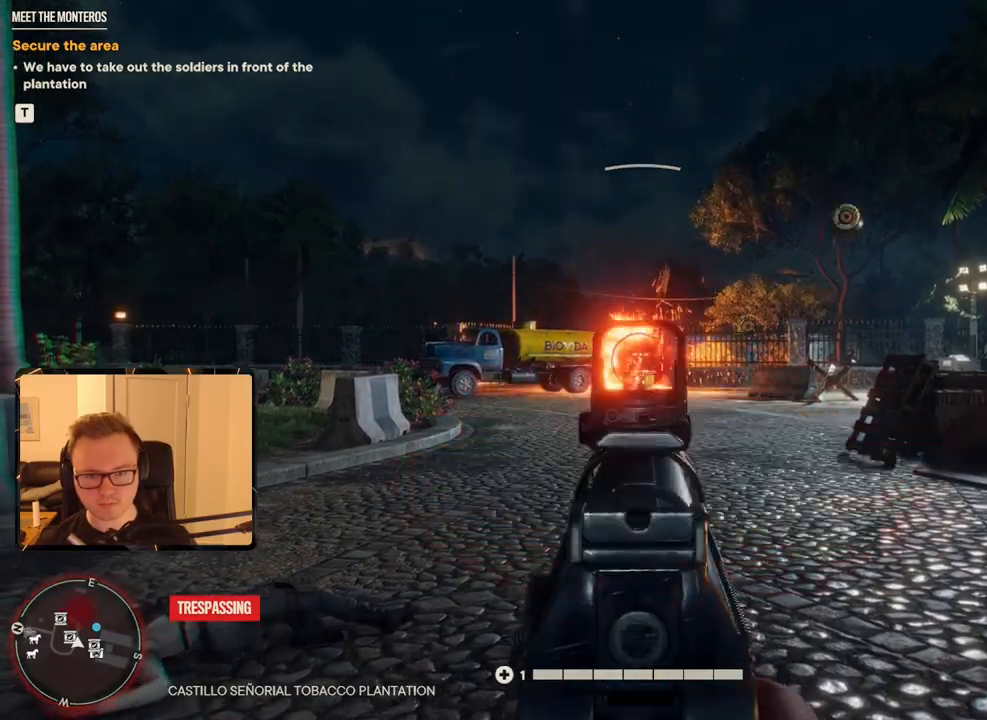
{"keys": [], "mouse": [], "events": [[150, "mouse_right", "up"], [250, "2", "down"], [334, "2", "up"]]}
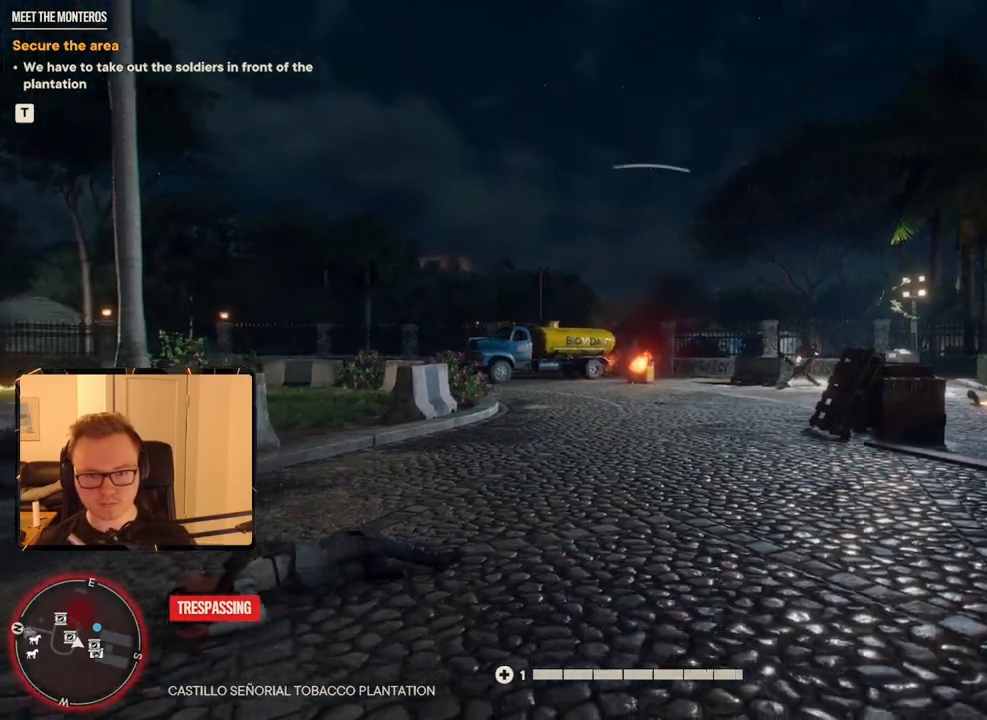
{"keys": ["w"], "mouse": [], "events": [[34, "w", "down"], [67, "d", "down"], [217, "d", "up"]]}
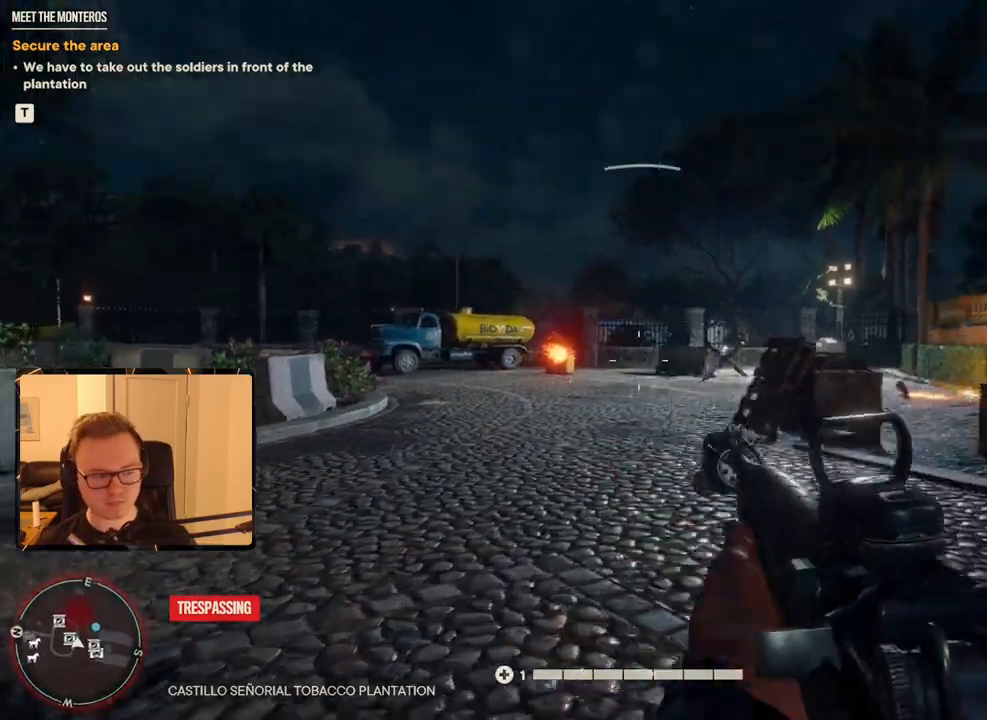
{"keys": ["a", "w"], "mouse": ["right"], "events": [[50, "a", "down"], [417, "mouse_right", "down"]]}
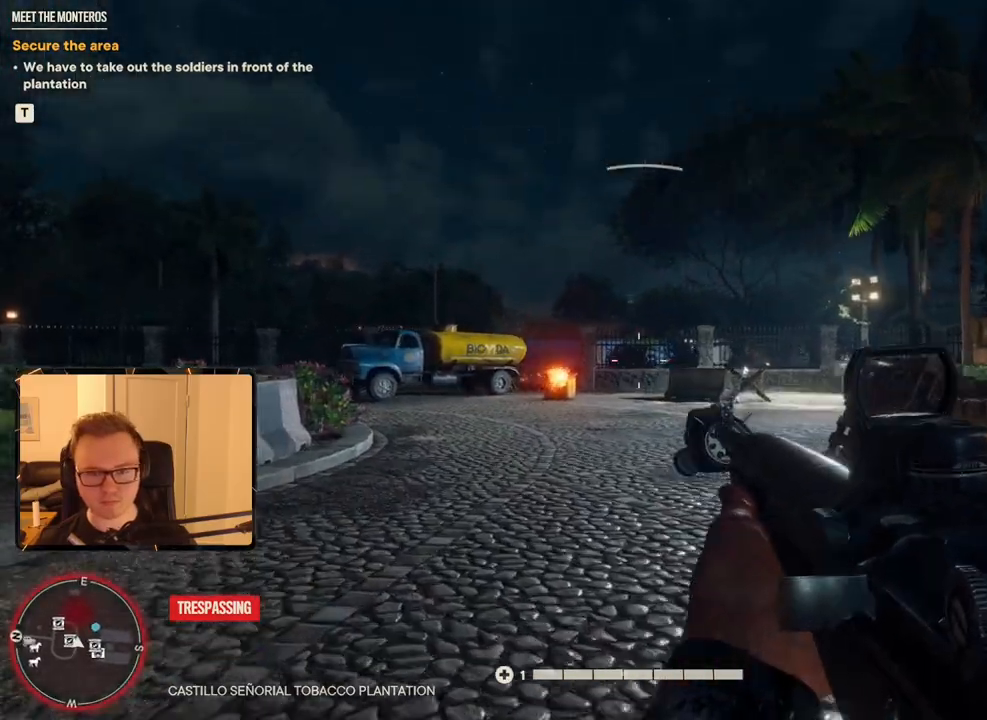
{"keys": ["a", "shift", "w"], "mouse": [], "events": [[284, "mouse_right", "up"], [334, "shift", "down"]]}